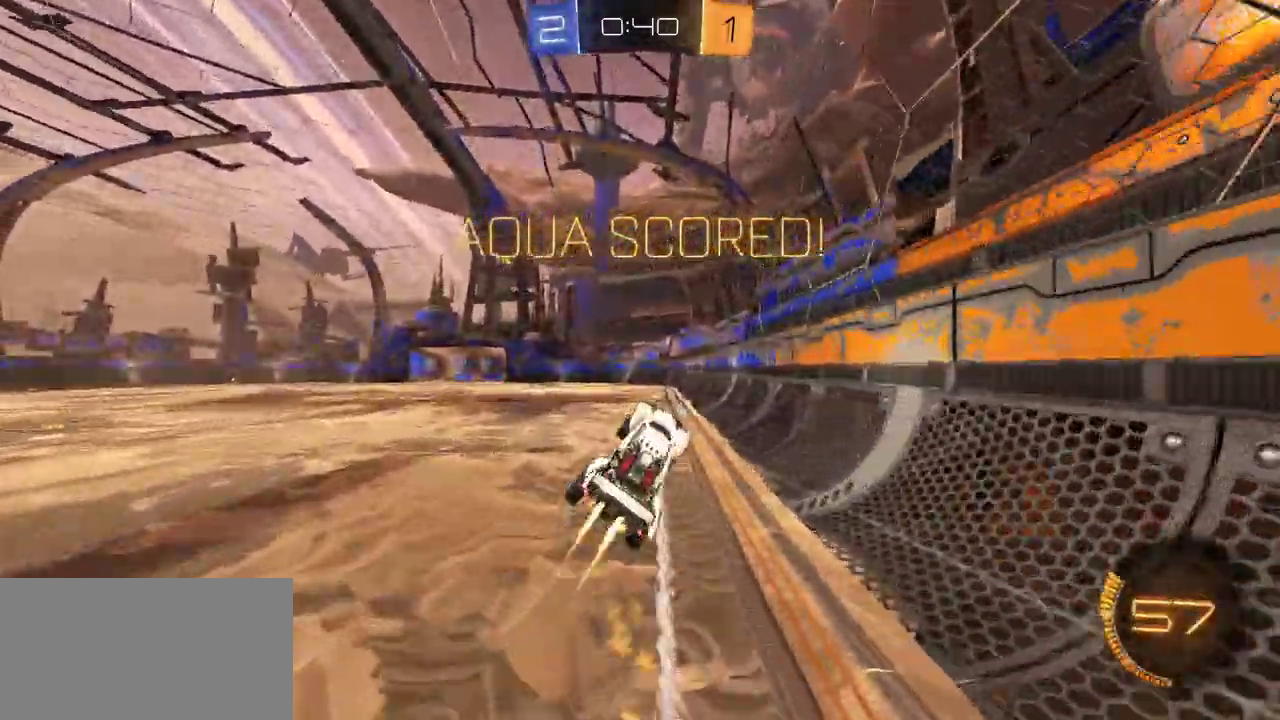
Gameplay with a controller (Xbox layout); each line is a JSON object with the inputs held at the frame after it. "events" lists button and stick changes between this image and that frame as [ms after this image, input, new state], when the widget could be followed in between.
{"buttons": ["X", "R1", "R2"], "left_stick": "right", "right_stick": "center"}
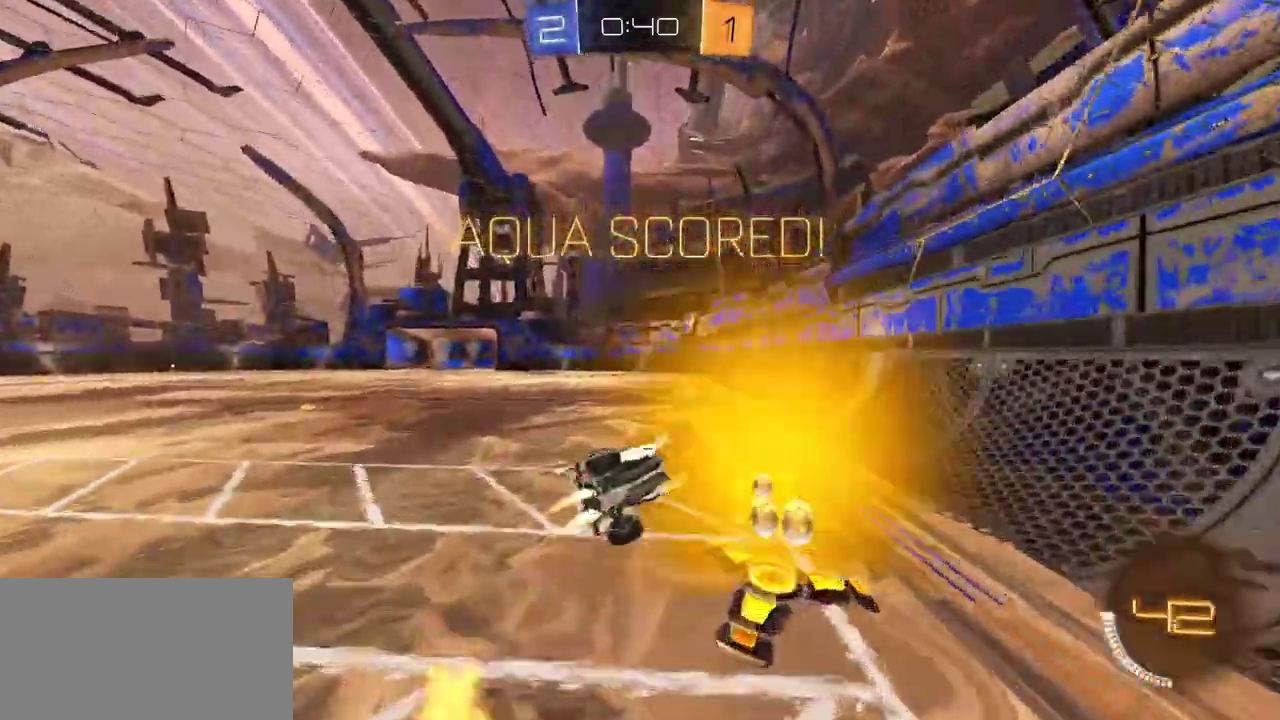
{"buttons": ["X", "L1", "R1", "R2"], "left_stick": "left", "right_stick": "center", "events": [[50, "left_stick", "up-right"], [383, "left_stick", "center"], [450, "L1", "down"], [450, "left_stick", "left"]]}
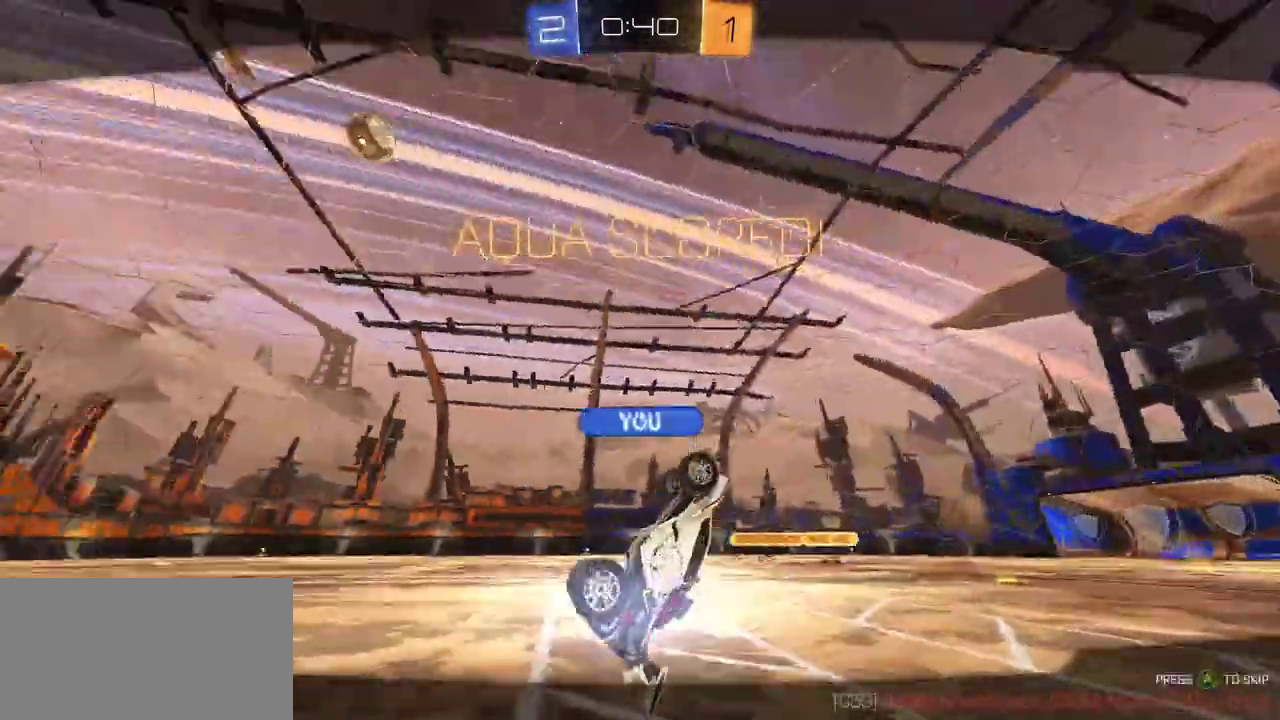
{"buttons": ["A", "R2"], "left_stick": "center", "right_stick": "center", "events": [[83, "R1", "up"], [83, "X", "up"], [117, "left_stick", "up-left"], [167, "L1", "up"], [167, "left_stick", "center"], [200, "A", "down"], [283, "A", "up"], [333, "R1", "down"], [350, "A", "down"], [433, "A", "up"], [450, "R1", "up"], [500, "A", "down"]]}
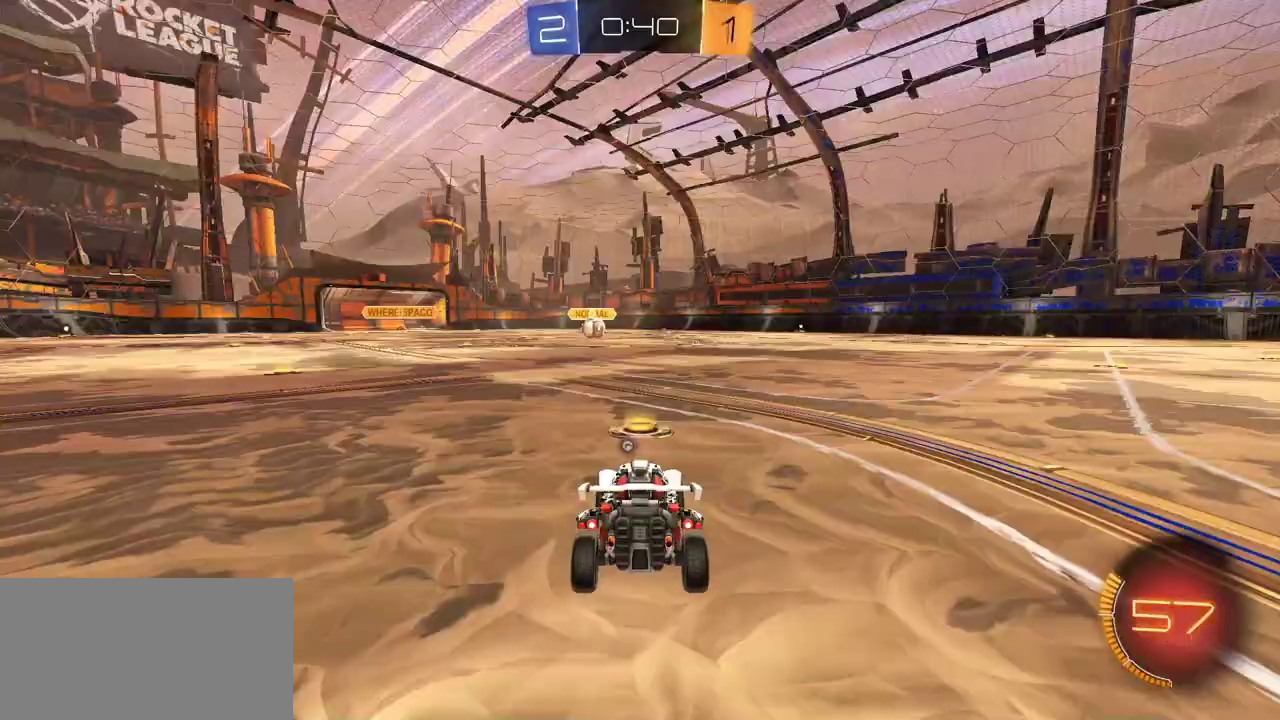
{"buttons": ["A", "R1", "R2"], "left_stick": "center", "right_stick": "center", "events": [[117, "A", "up"], [267, "A", "down"], [300, "R1", "down"], [350, "A", "up"], [433, "A", "down"]]}
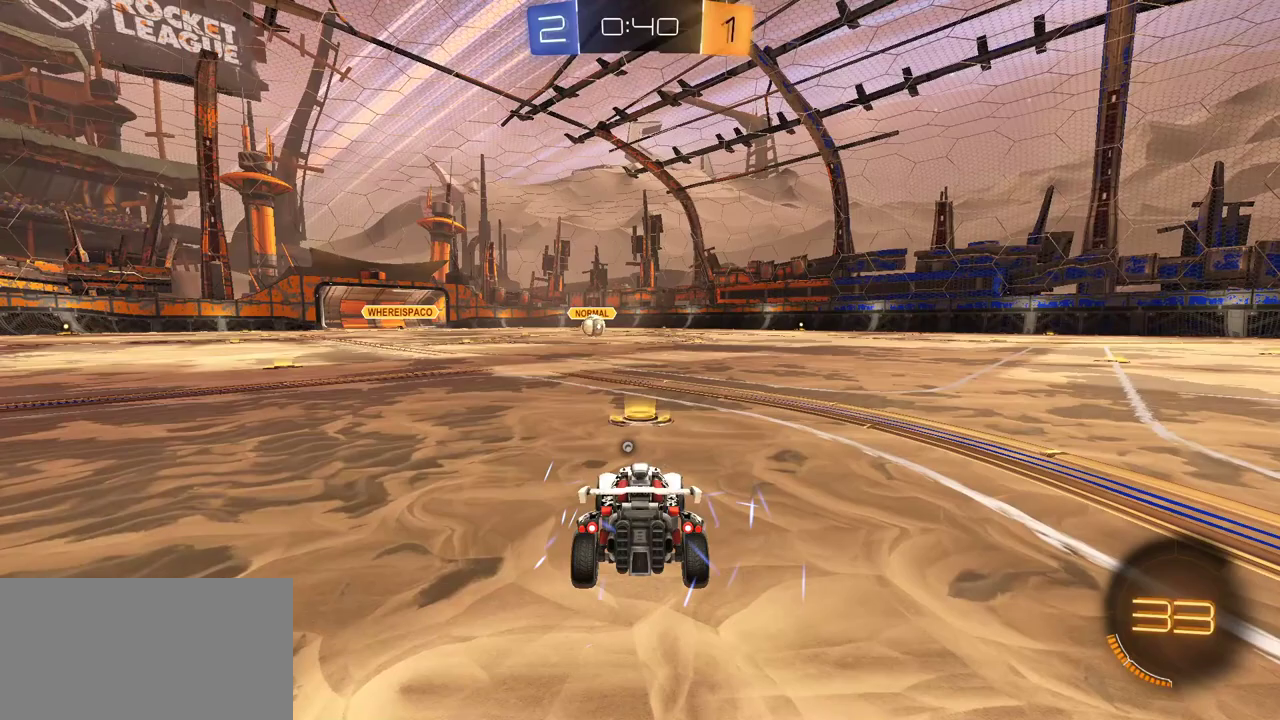
{"buttons": ["R2"], "left_stick": "center", "right_stick": "center", "events": [[33, "A", "up"], [133, "R1", "up"], [217, "R2", "up"], [350, "R2", "down"]]}
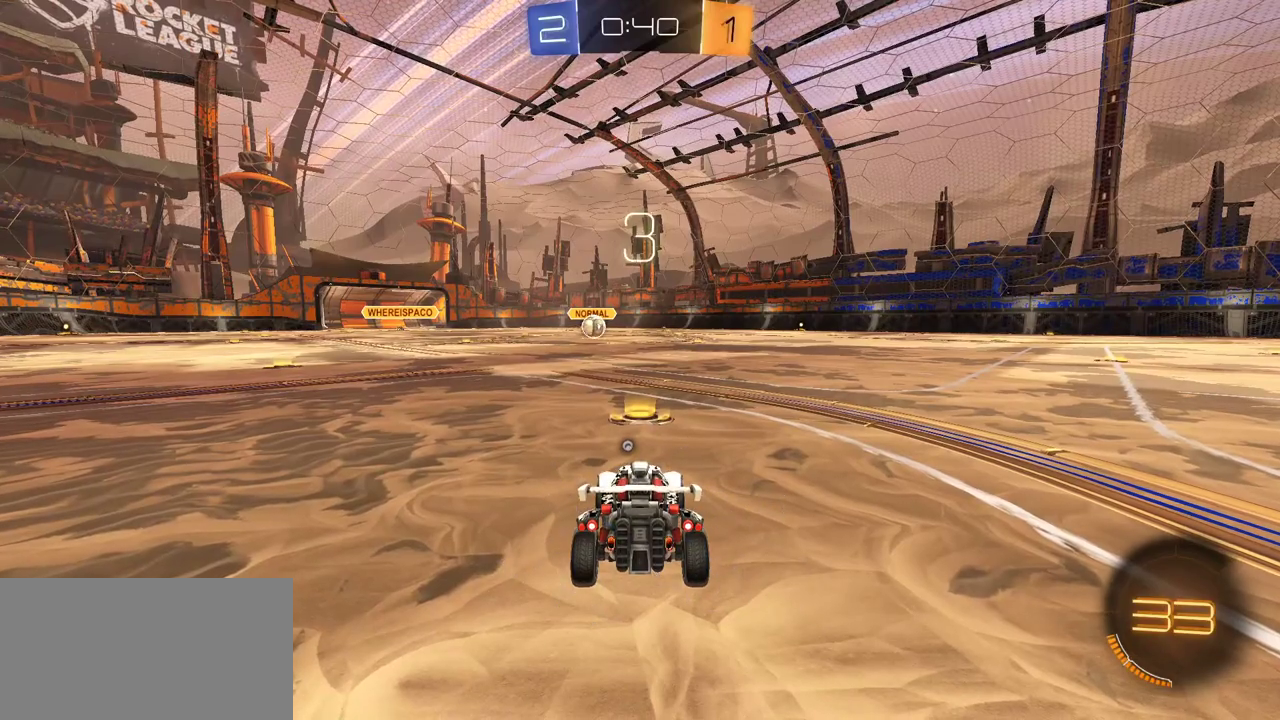
{"buttons": ["R1", "R2", "L3"], "left_stick": "center", "right_stick": "center"}